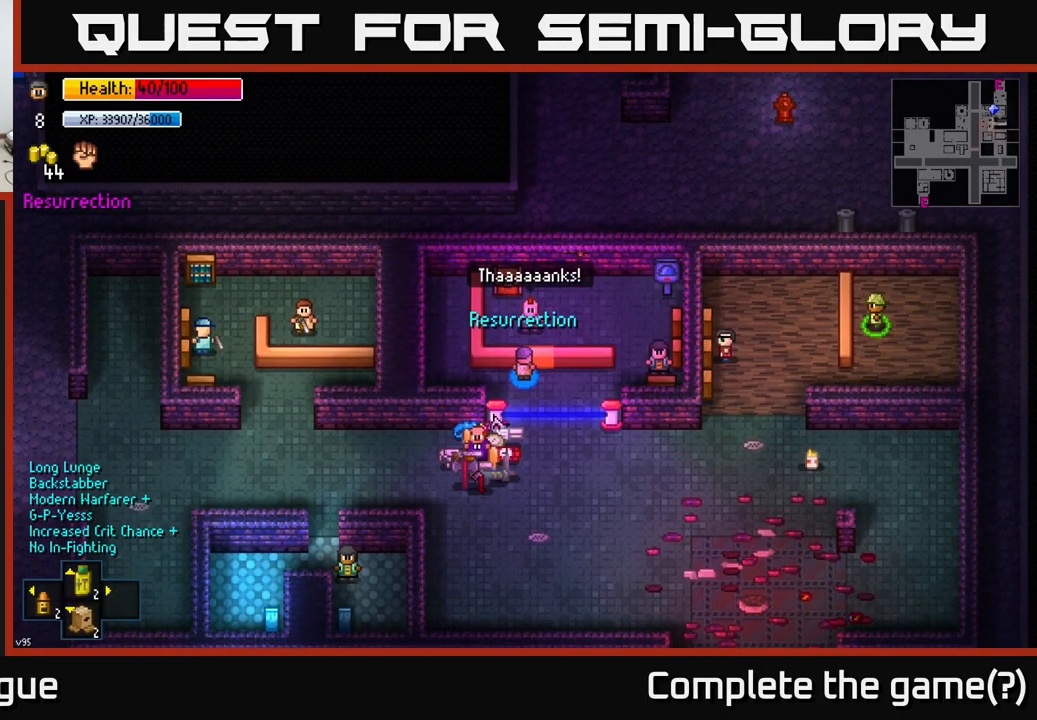
Gameplay with a controller (Xbox layout); each line is a JSON object with the inputs held at the frame after it. "events" lists button and stick changes between this image and that frame as [ms after this image, input, new state], when the widget could be followed in between.
{"buttons": [], "left_stick": "center", "right_stick": "center", "events": []}
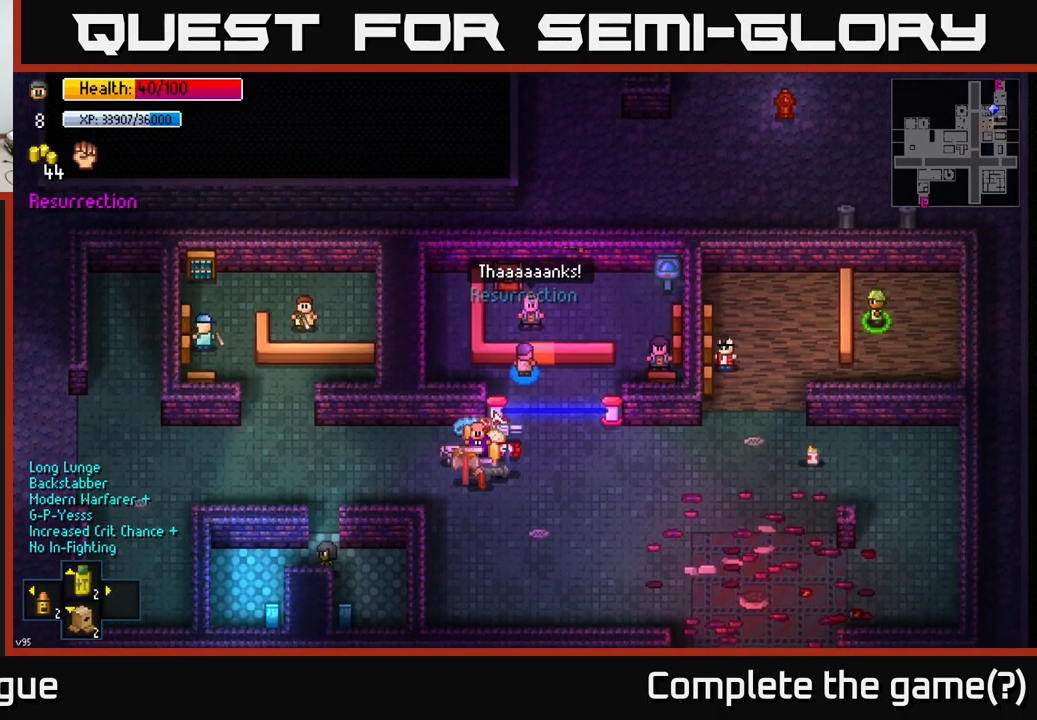
{"buttons": [], "left_stick": "down-left", "right_stick": "center", "events": [[83, "left_stick", "down-right"], [233, "left_stick", "down"], [467, "left_stick", "down-left"]]}
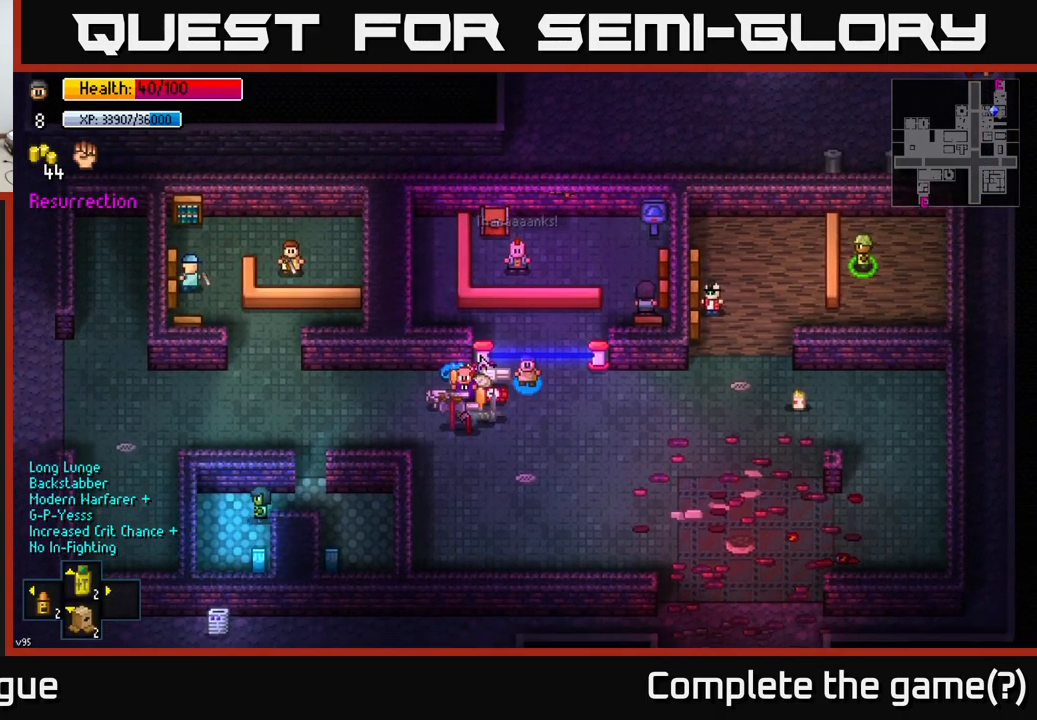
{"buttons": [], "left_stick": "down-right", "right_stick": "center", "events": [[83, "left_stick", "left"], [199, "left_stick", "center"], [233, "A", "down"], [299, "A", "up"], [383, "A", "down"], [466, "A", "up"], [499, "left_stick", "down-right"]]}
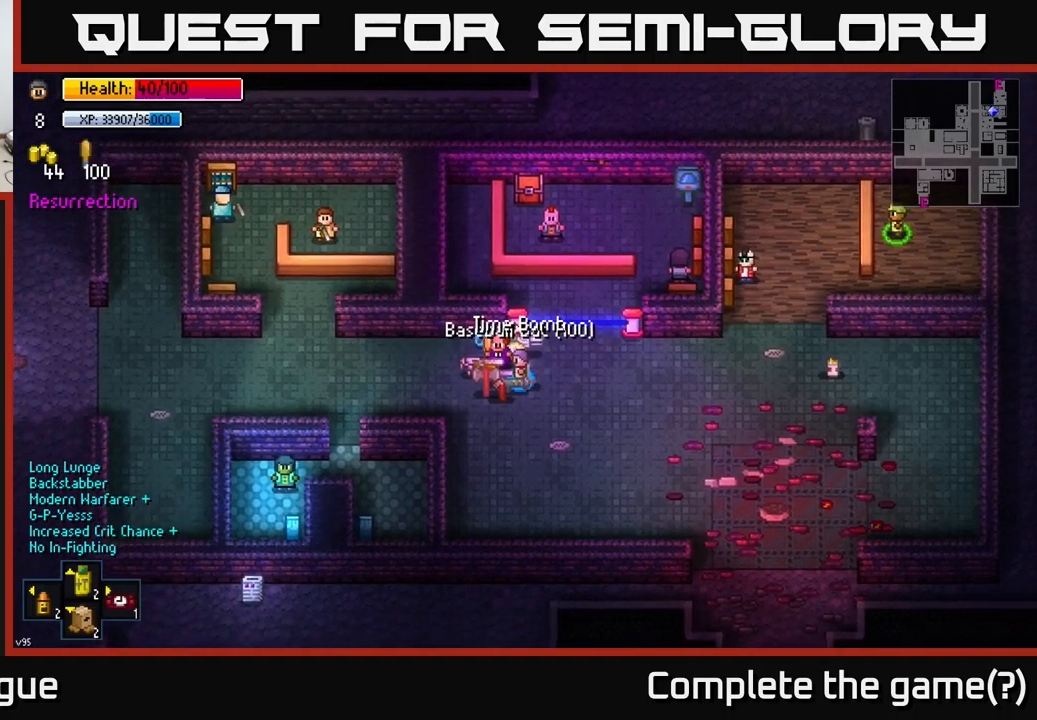
{"buttons": [], "left_stick": "center", "right_stick": "center", "events": [[34, "A", "down"], [50, "left_stick", "center"], [100, "A", "up"], [184, "A", "down"], [250, "A", "up"]]}
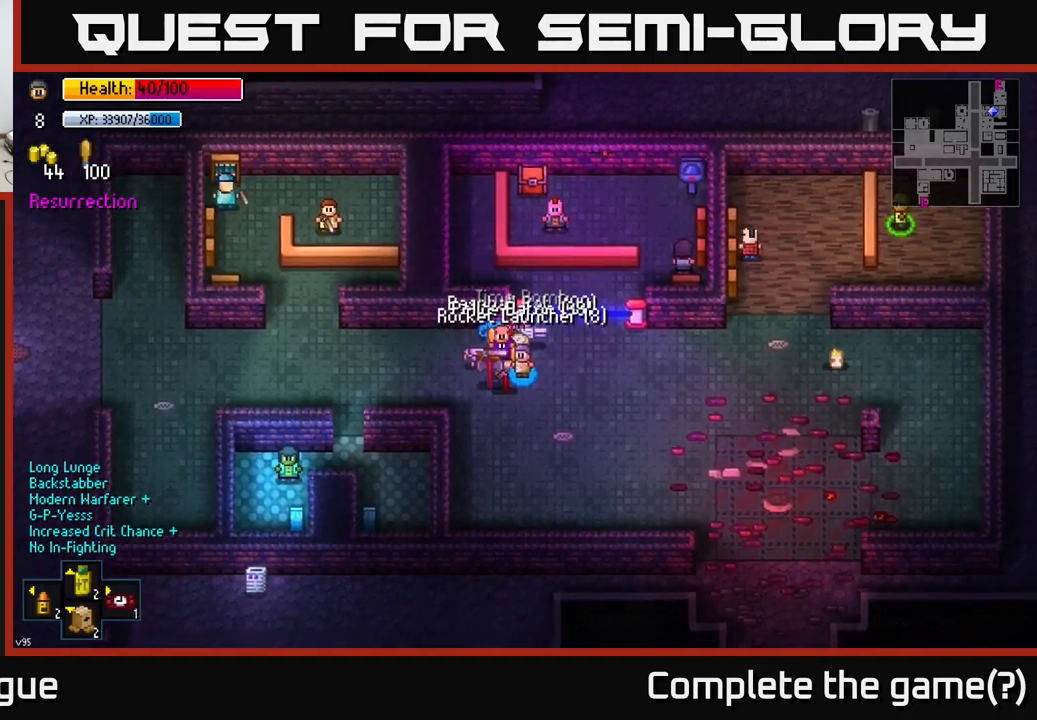
{"buttons": [], "left_stick": "down-left", "right_stick": "center", "events": [[17, "left_stick", "right"], [134, "A", "down"], [134, "left_stick", "up"], [184, "left_stick", "center"], [200, "A", "up"], [317, "A", "down"], [384, "A", "up"], [400, "left_stick", "down-left"]]}
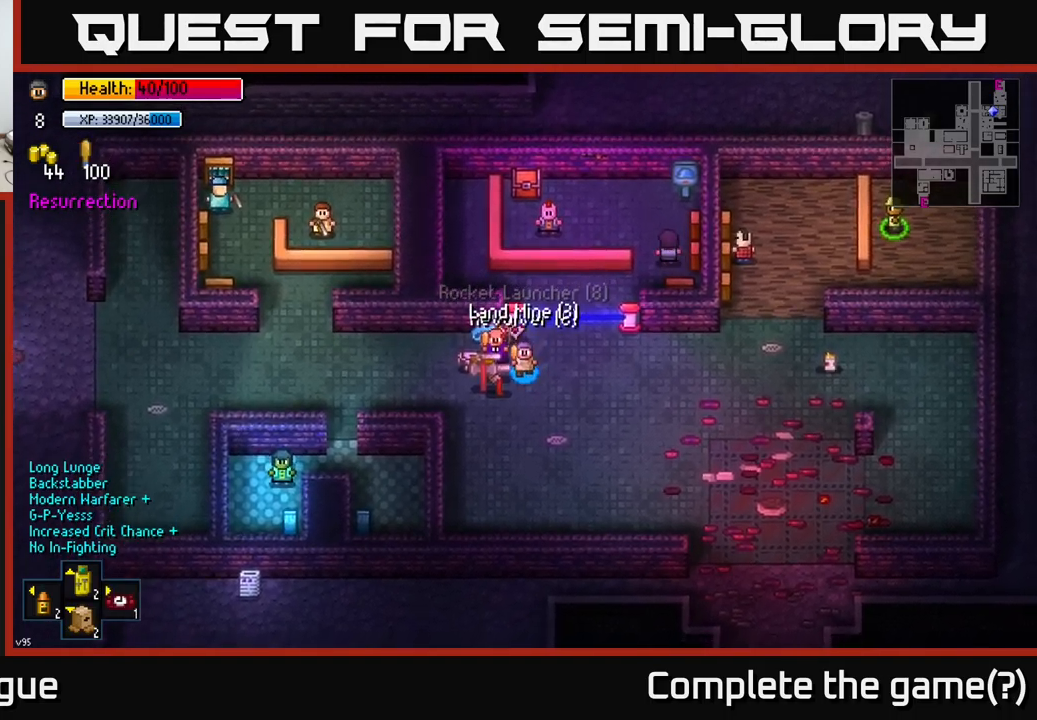
{"buttons": [], "left_stick": "center", "right_stick": "center", "events": [[50, "A", "down"], [50, "left_stick", "left"], [167, "A", "up"], [250, "A", "down"], [267, "left_stick", "up"], [300, "A", "up"], [384, "A", "down"], [434, "left_stick", "center"], [484, "A", "up"]]}
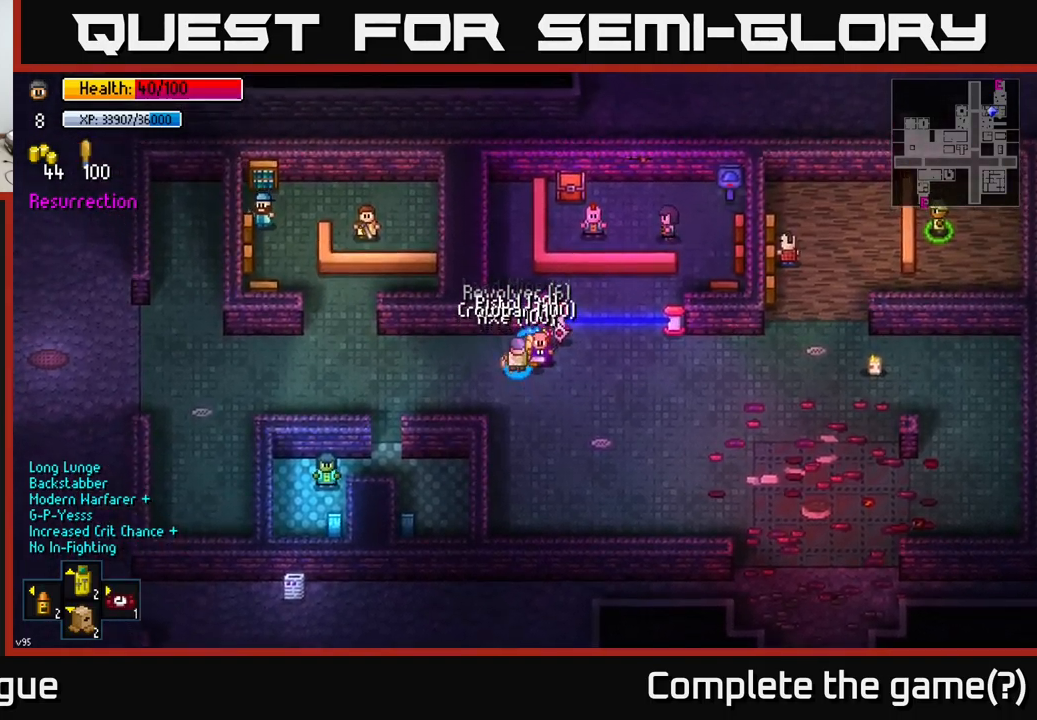
{"buttons": [], "left_stick": "center", "right_stick": "center", "events": [[67, "A", "down"], [150, "A", "up"], [200, "A", "down"], [284, "A", "up"], [367, "A", "down"], [484, "A", "up"]]}
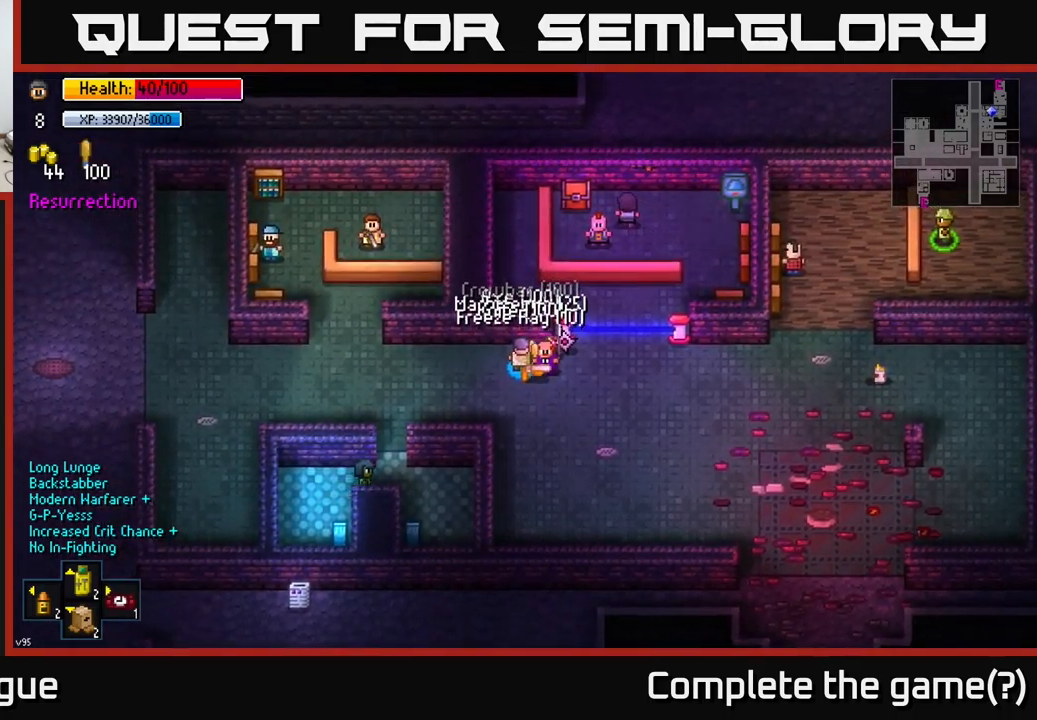
{"buttons": [], "left_stick": "center", "right_stick": "center", "events": [[34, "left_stick", "down"], [84, "A", "down"], [150, "A", "up"], [217, "left_stick", "up"], [250, "A", "down"], [317, "A", "up"], [467, "left_stick", "center"]]}
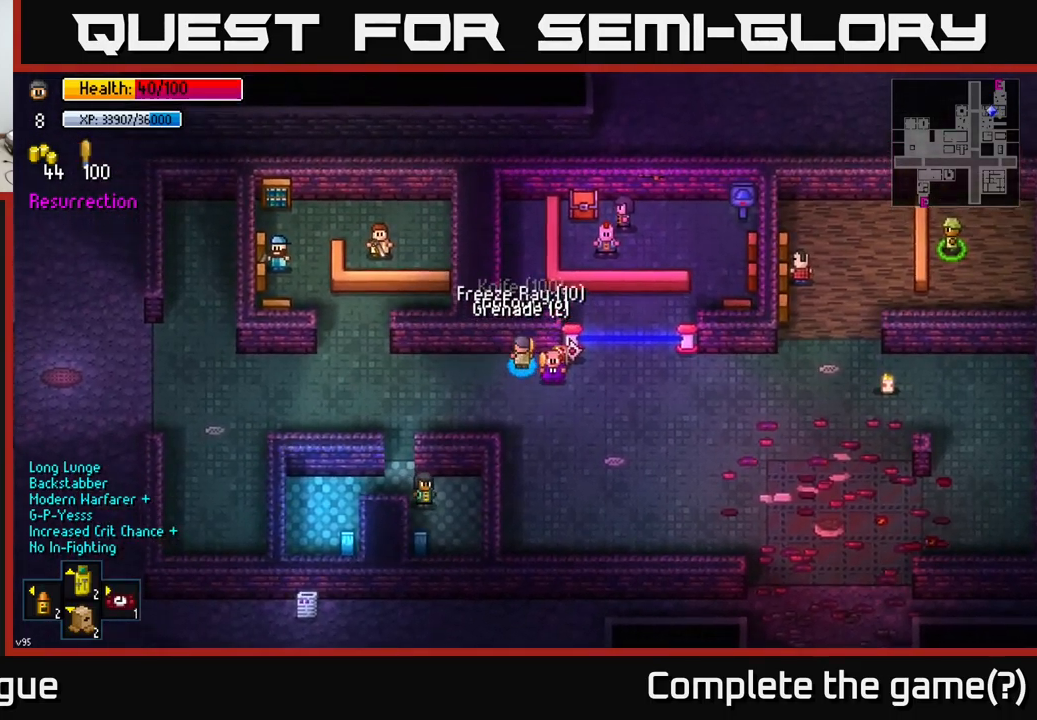
{"buttons": [], "left_stick": "center", "right_stick": "center", "events": [[34, "A", "down"], [134, "A", "up"], [167, "left_stick", "right"], [267, "A", "down"], [300, "left_stick", "center"], [367, "A", "up"]]}
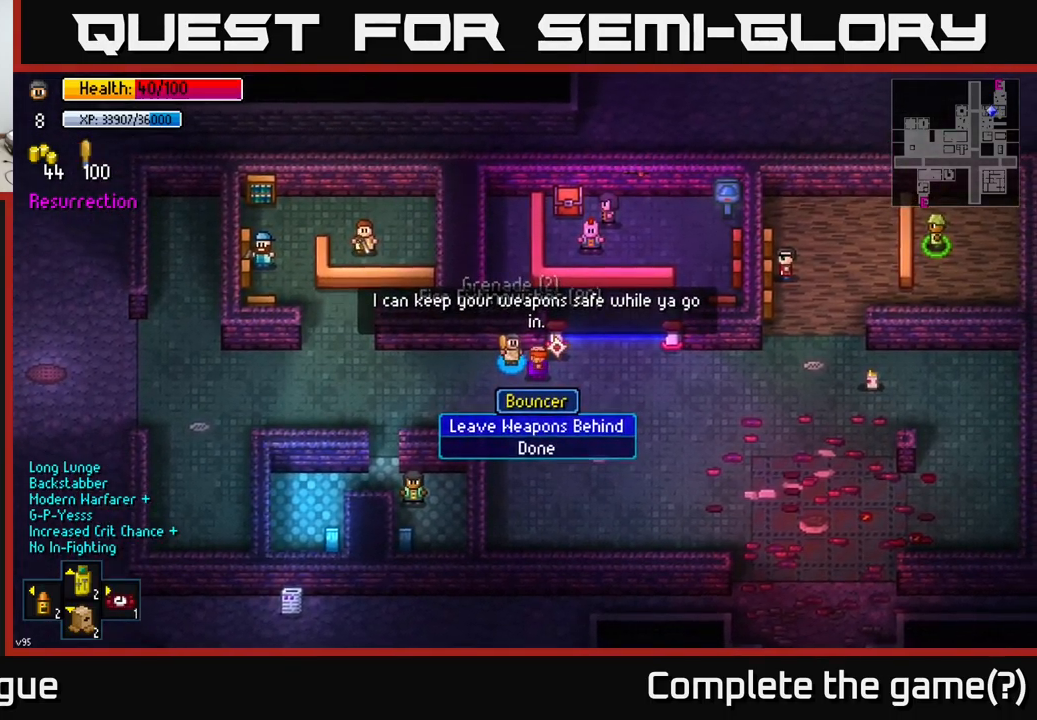
{"buttons": [], "left_stick": "right", "right_stick": "center", "events": [[350, "B", "down"], [467, "B", "up"], [484, "left_stick", "right"]]}
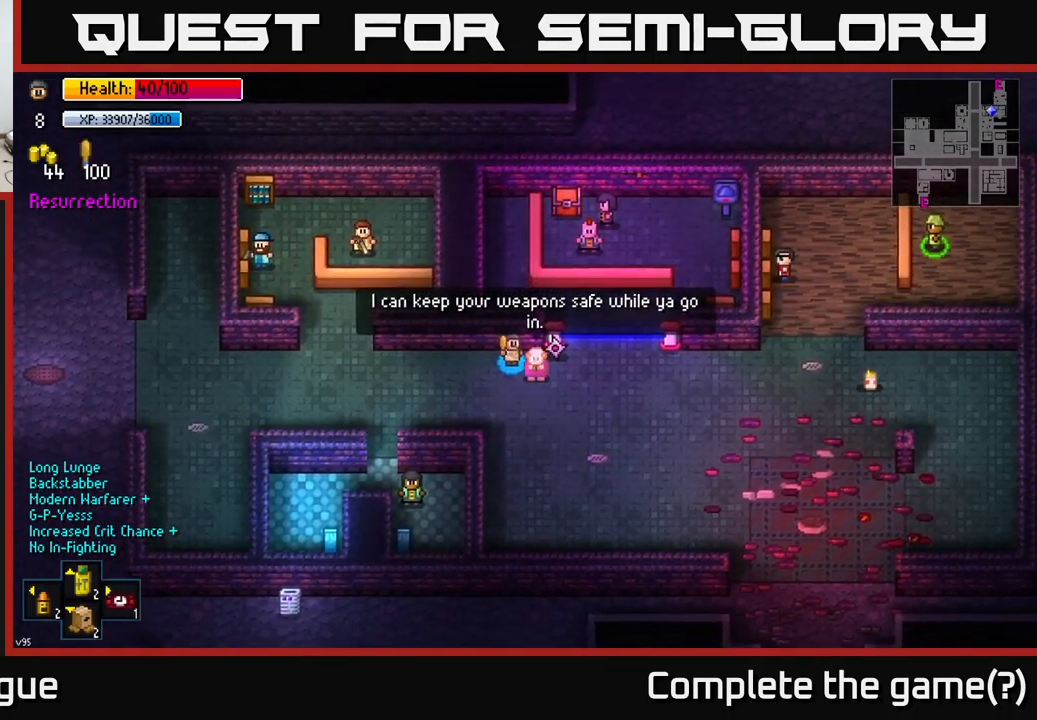
{"buttons": [], "left_stick": "center", "right_stick": "center", "events": [[267, "left_stick", "center"]]}
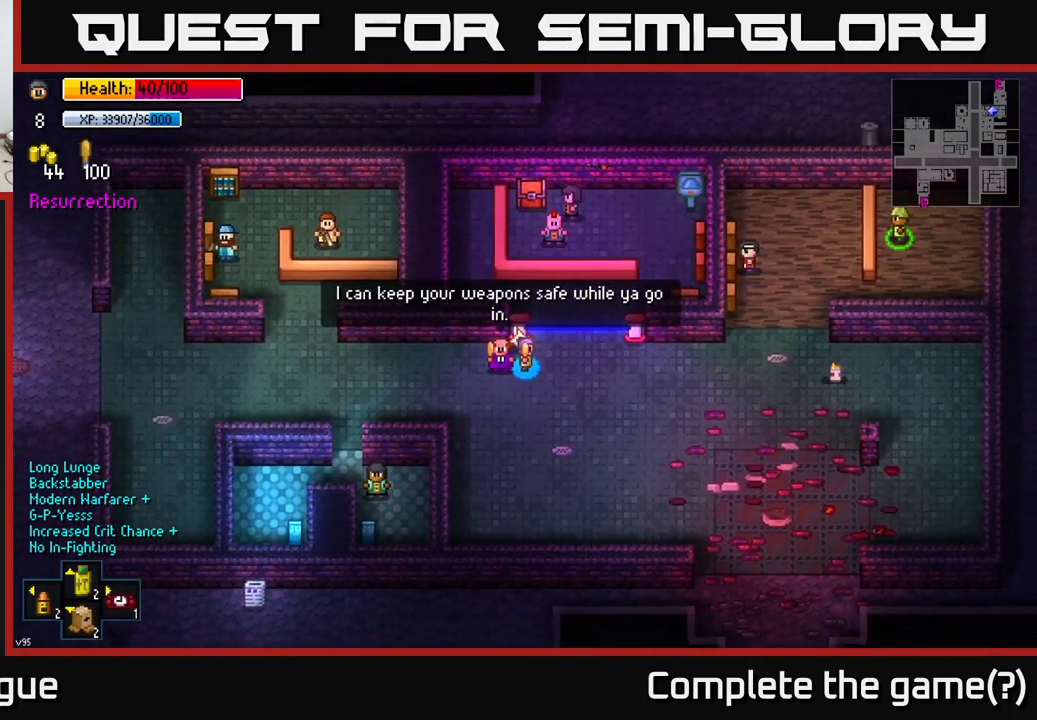
{"buttons": [], "left_stick": "down-right", "right_stick": "center", "events": [[84, "A", "down"], [150, "A", "up"], [284, "left_stick", "right"], [467, "left_stick", "down-right"]]}
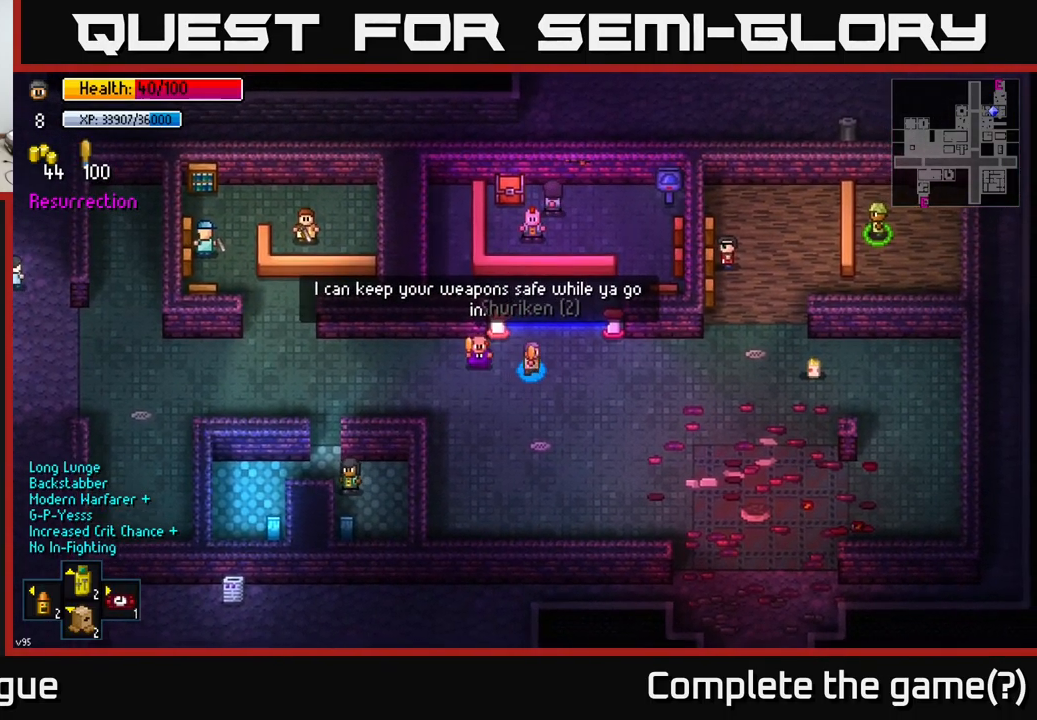
{"buttons": [], "left_stick": "center", "right_stick": "up-right", "events": [[167, "left_stick", "right"], [434, "left_stick", "center"], [467, "right_stick", "up-right"]]}
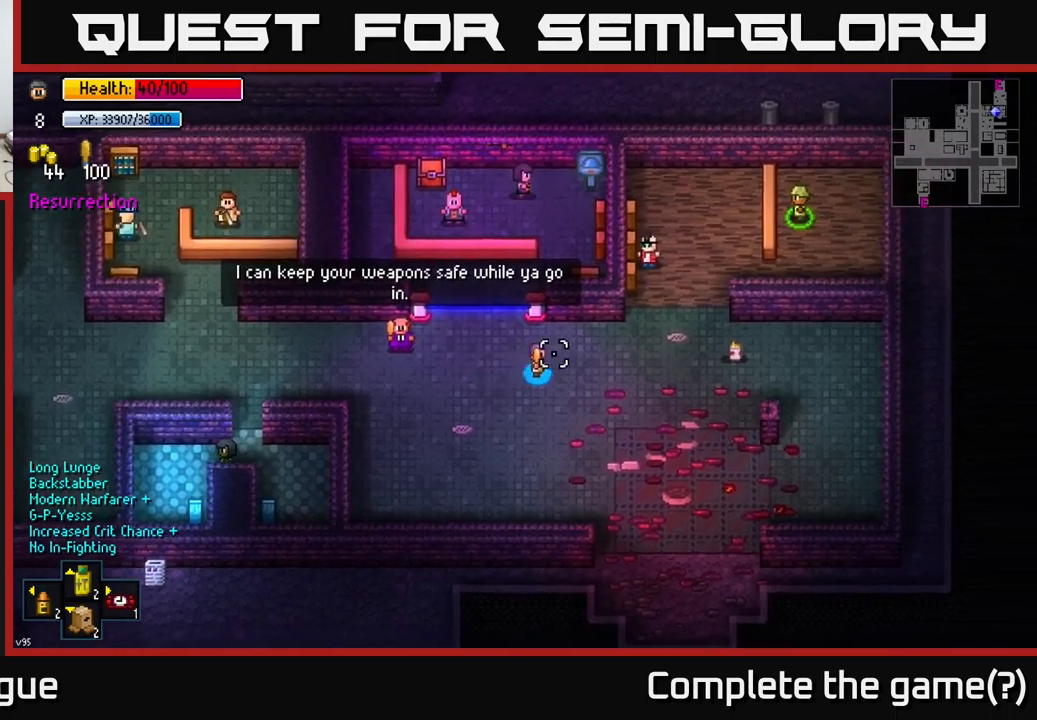
{"buttons": [], "left_stick": "center", "right_stick": "up-right", "events": [[150, "left_stick", "right"], [383, "left_stick", "center"]]}
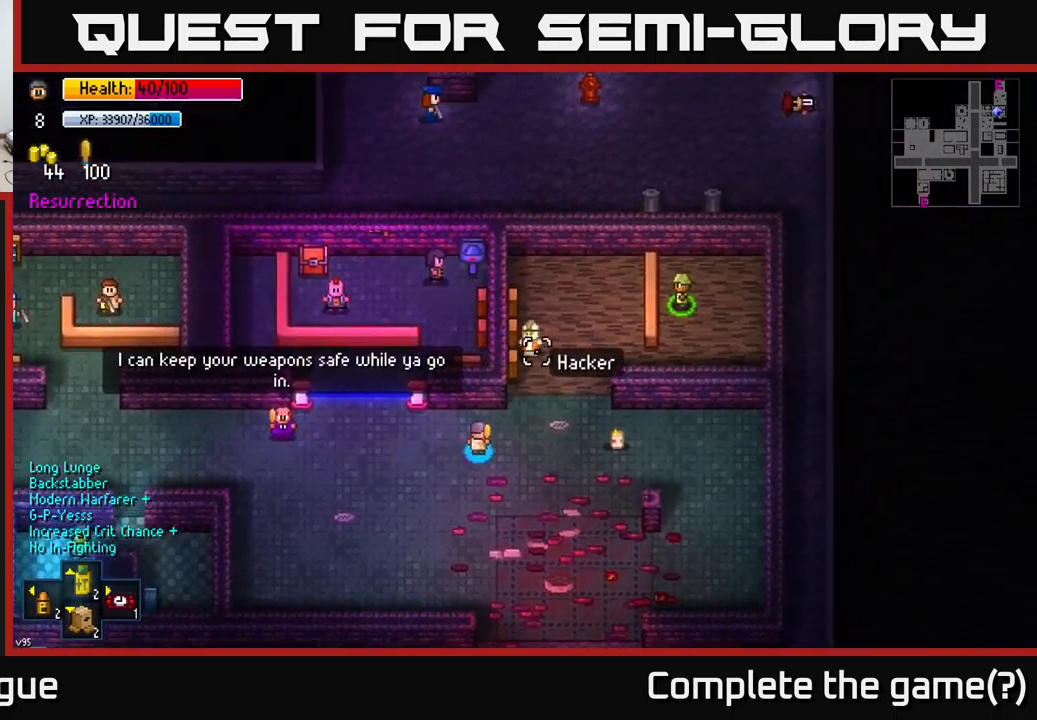
{"buttons": [], "left_stick": "left", "right_stick": "up", "events": [[200, "right_stick", "up"], [316, "left_stick", "left"]]}
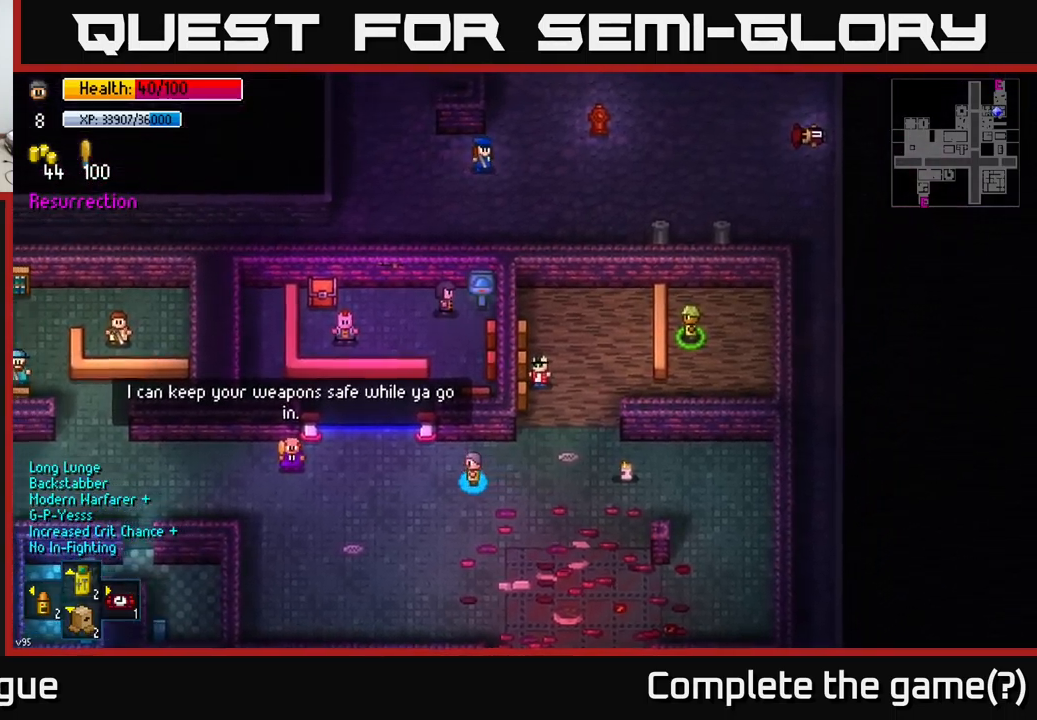
{"buttons": [], "left_stick": "left", "right_stick": "left", "events": [[50, "right_stick", "left"]]}
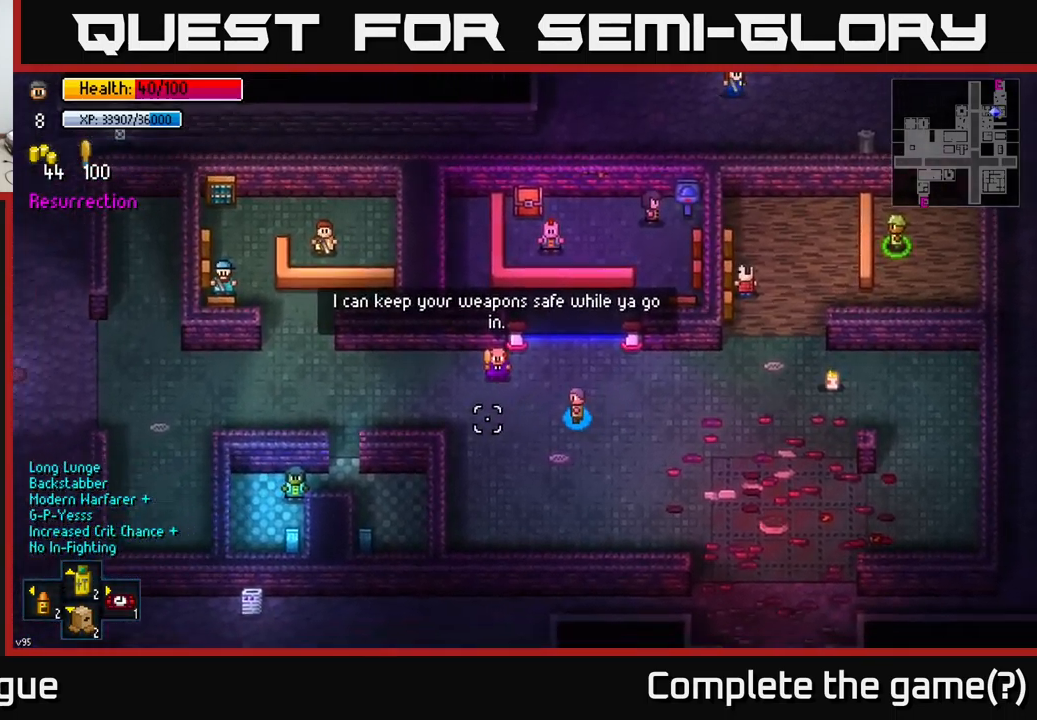
{"buttons": [], "left_stick": "center", "right_stick": "left"}
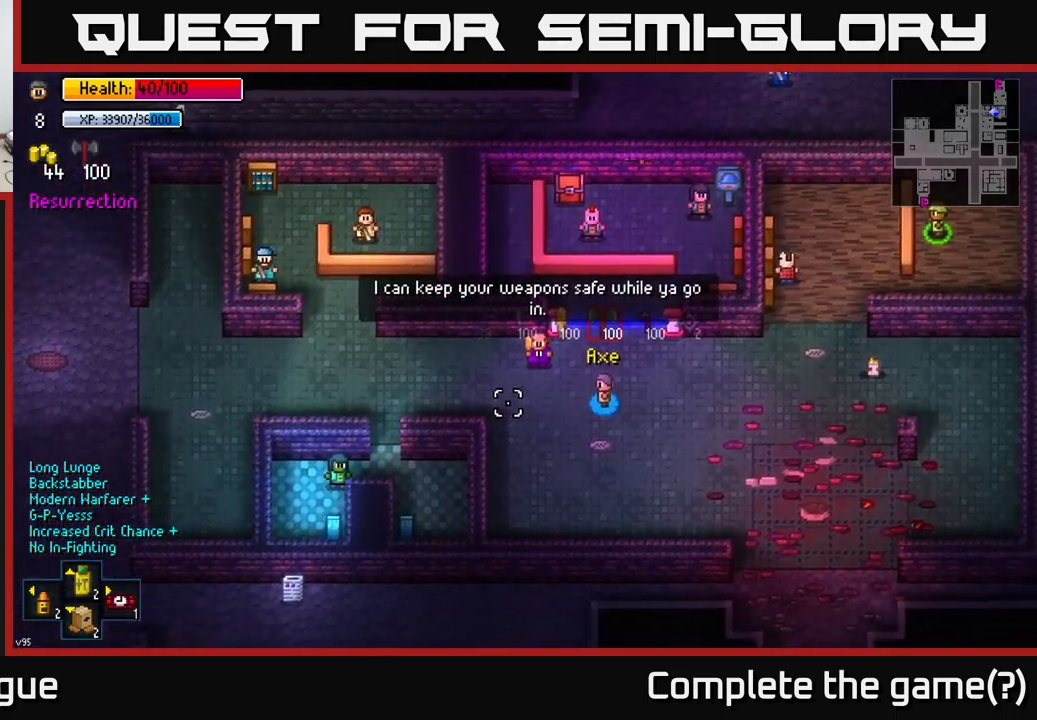
{"buttons": [], "left_stick": "center", "right_stick": "left", "events": []}
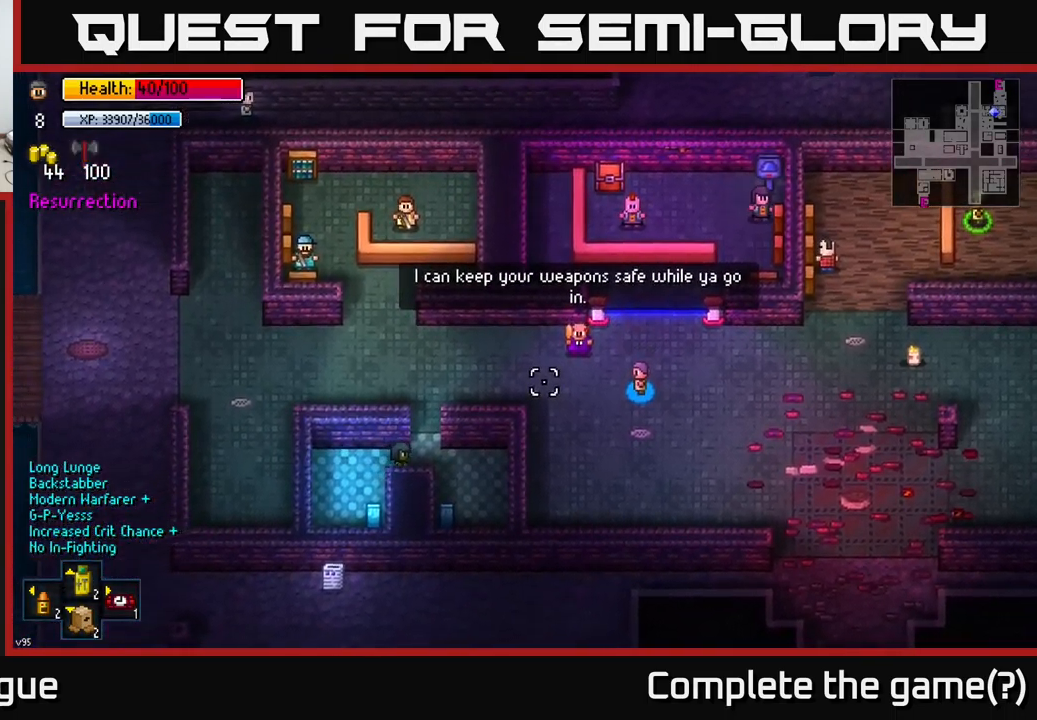
{"buttons": ["R1"], "left_stick": "left", "right_stick": "left"}
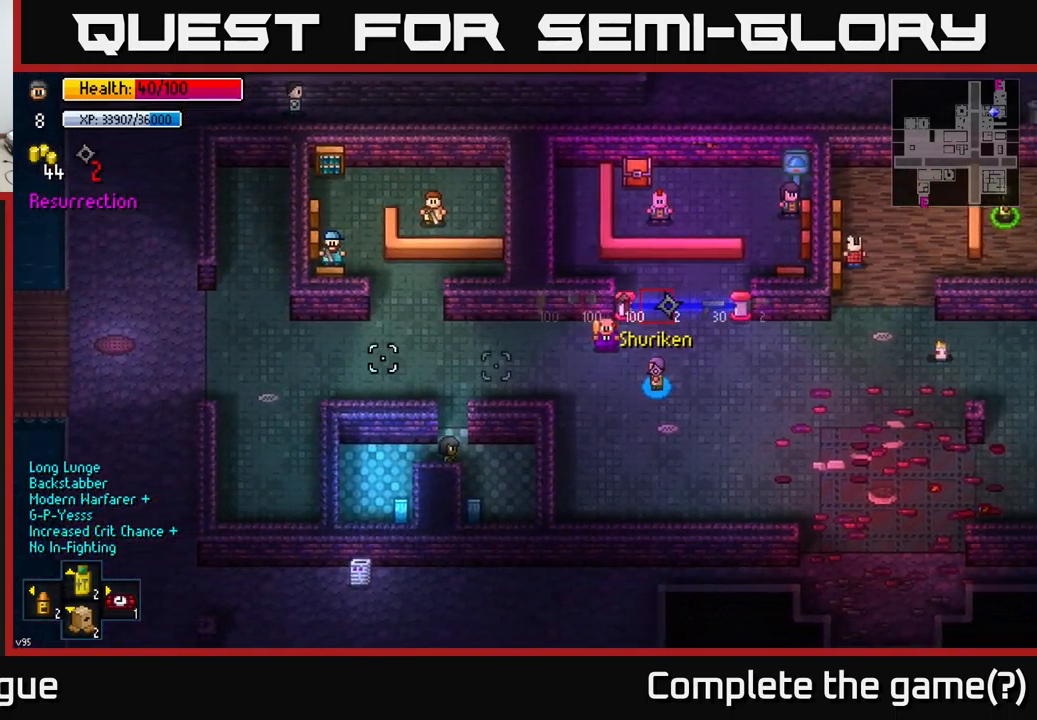
{"buttons": [], "left_stick": "left", "right_stick": "left", "events": [[16, "R1", "up"], [350, "L1", "down"], [466, "L1", "up"]]}
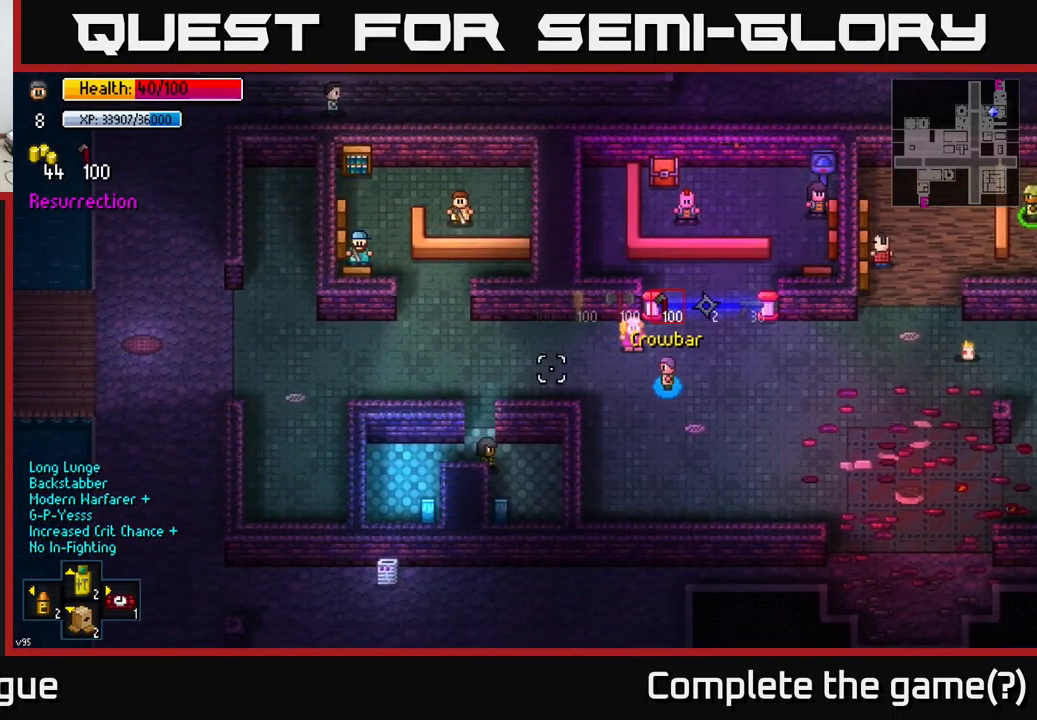
{"buttons": [], "left_stick": "left", "right_stick": "center", "events": [[383, "right_stick", "center"]]}
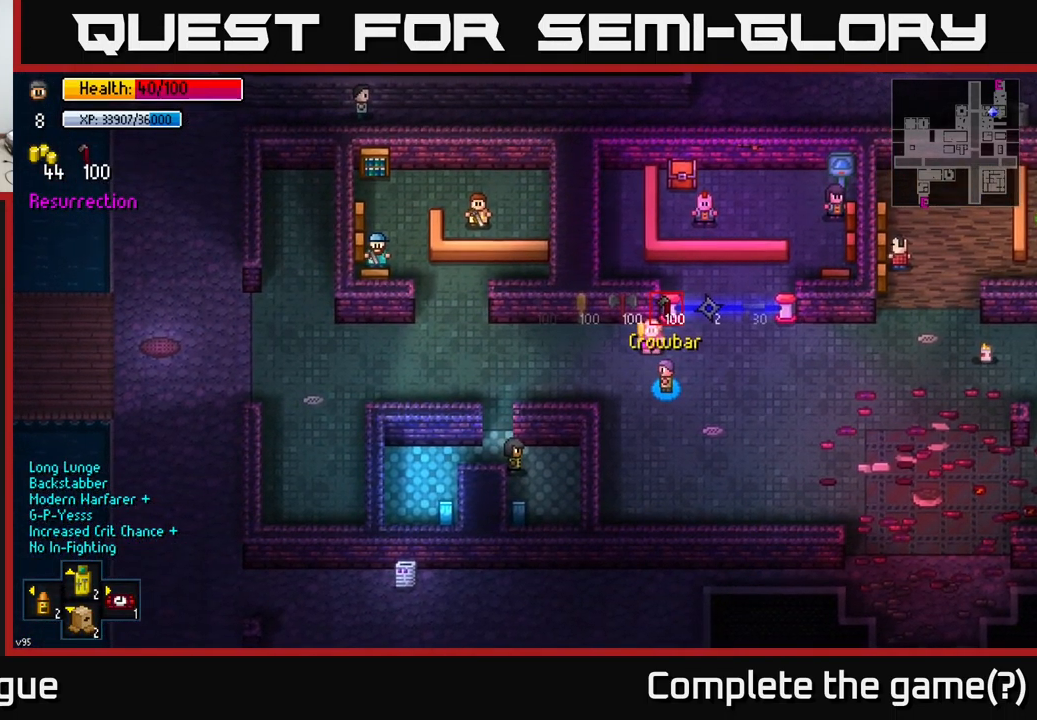
{"buttons": [], "left_stick": "left", "right_stick": "center", "events": []}
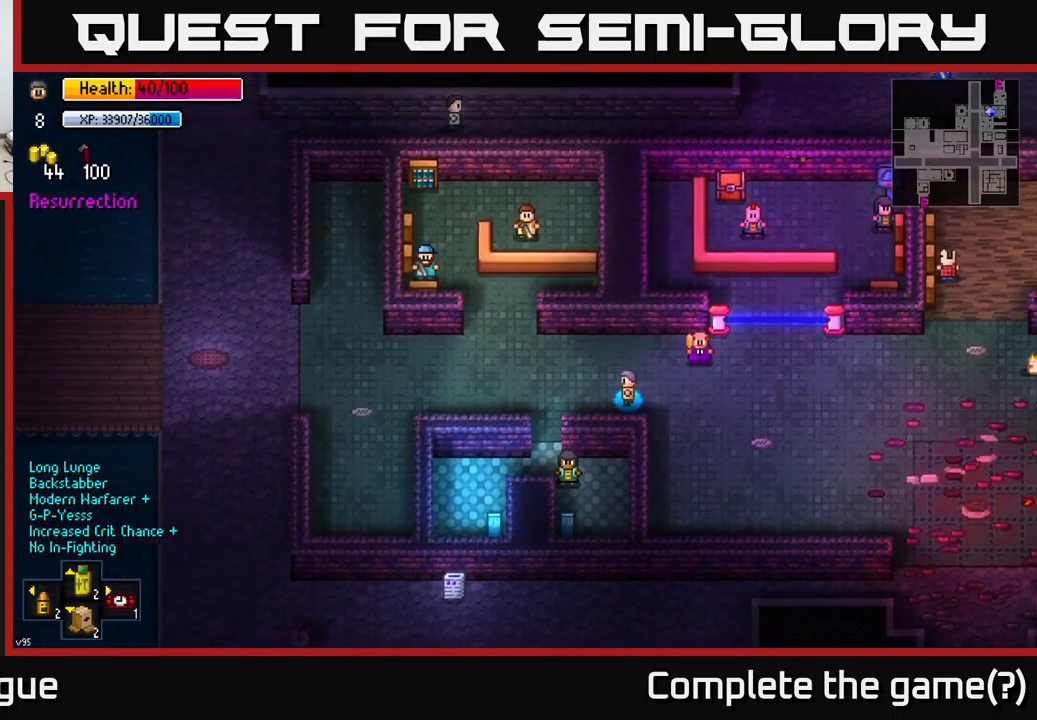
{"buttons": [], "left_stick": "up-left", "right_stick": "center", "events": [[183, "left_stick", "up-left"]]}
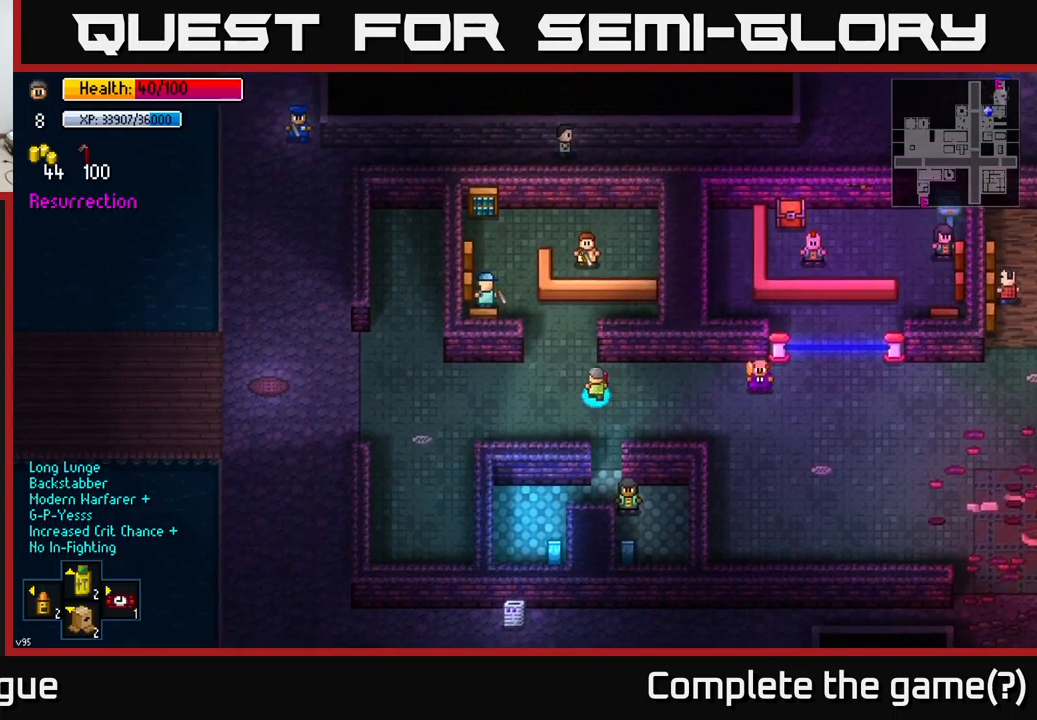
{"buttons": [], "left_stick": "center", "right_stick": "center", "events": [[117, "left_stick", "up"], [483, "left_stick", "center"]]}
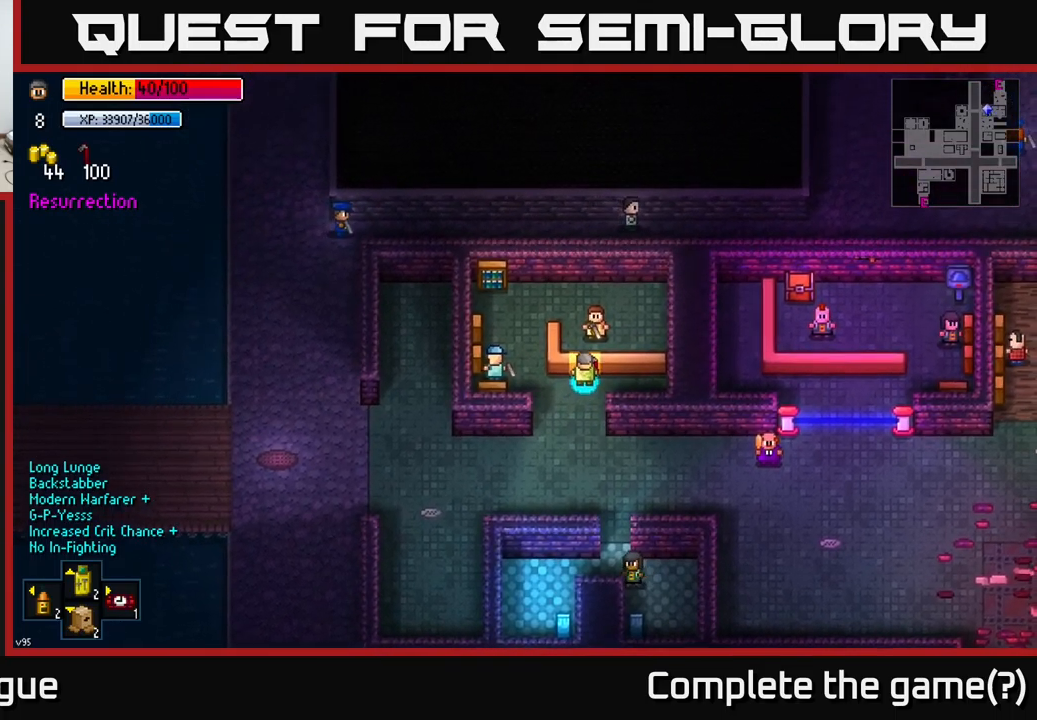
{"buttons": [], "left_stick": "center", "right_stick": "center", "events": [[50, "A", "down"], [133, "A", "up"]]}
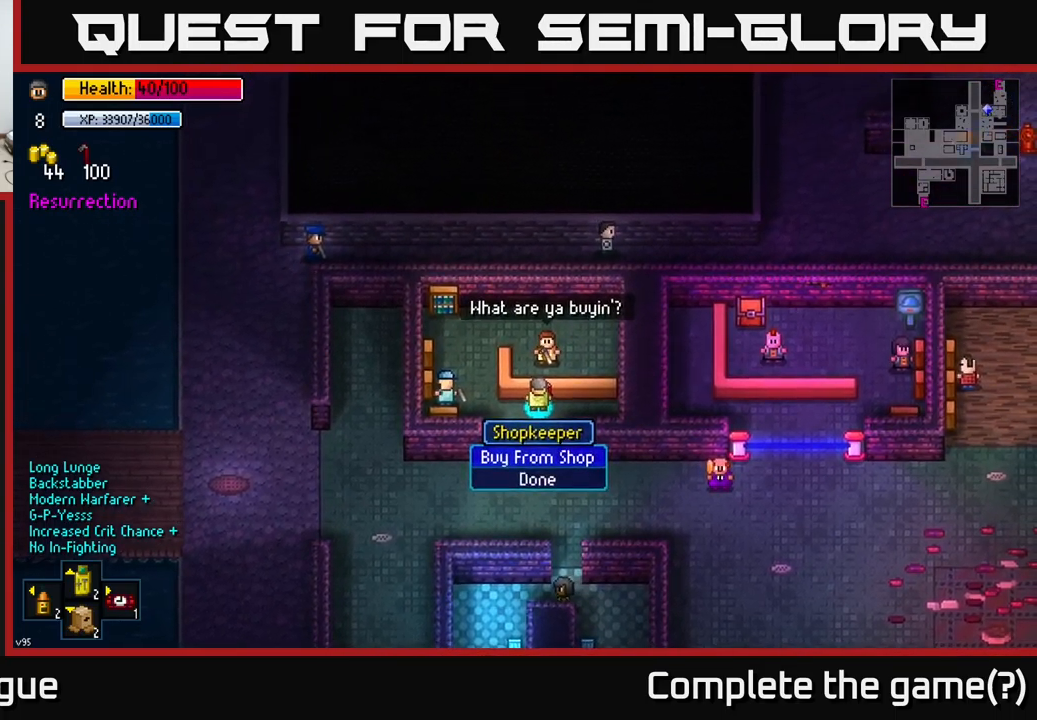
{"buttons": [], "left_stick": "center", "right_stick": "center", "events": [[117, "A", "down"], [200, "A", "up"]]}